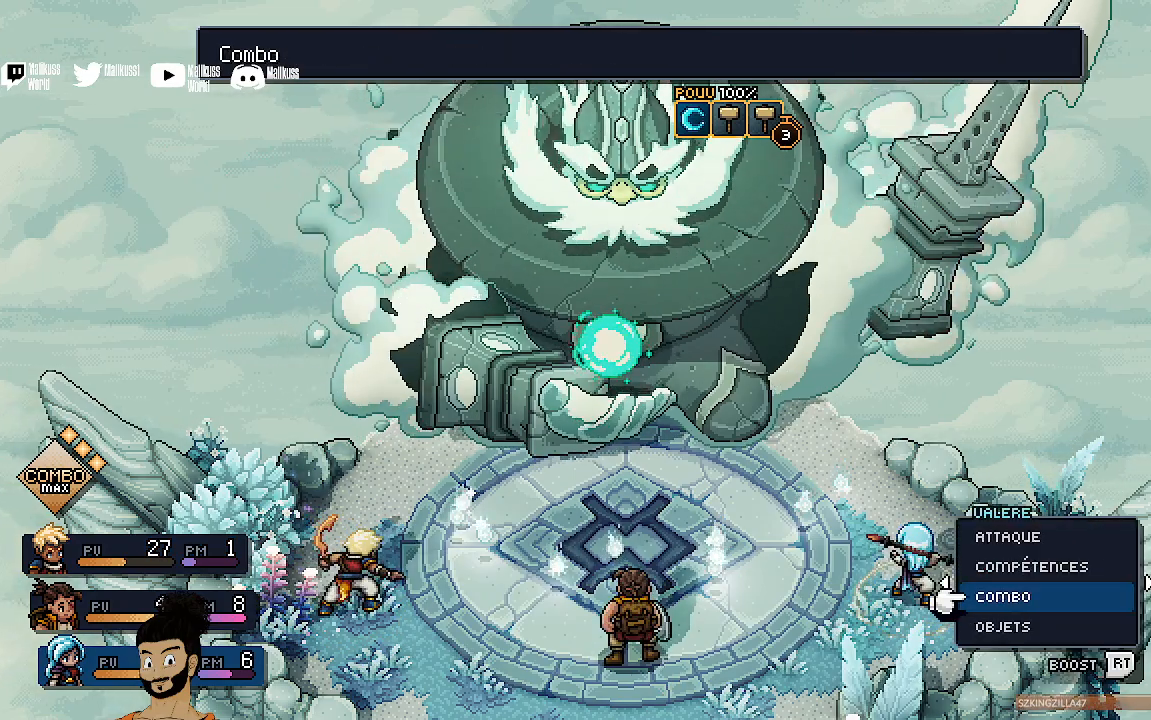
Gameplay with a controller (Xbox layout); each line is a JSON object with the inputs held at the frame after it. "events" lists button and stick changes between this image and that frame as [ms after this image, input, new state], when the widget could be followed in between. Not read: right_stick.
{"buttons": [], "left_stick": "center", "events": [[367, "B", "down"], [467, "B", "up"]]}
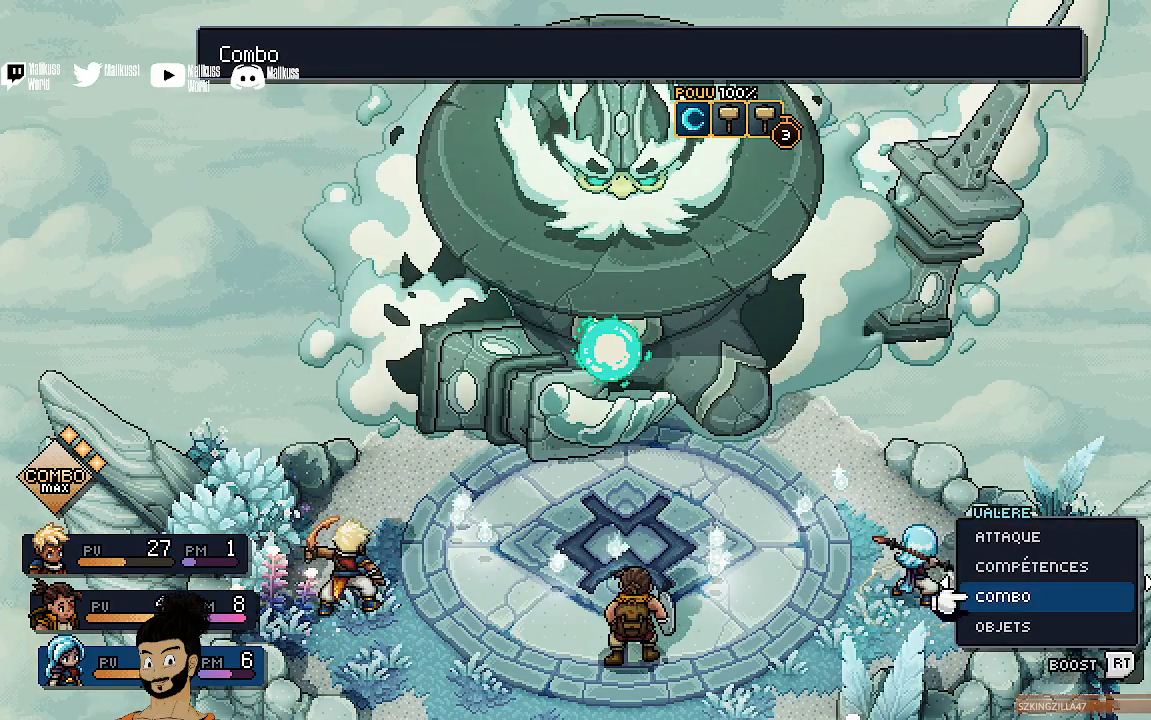
{"buttons": [], "left_stick": "center", "events": []}
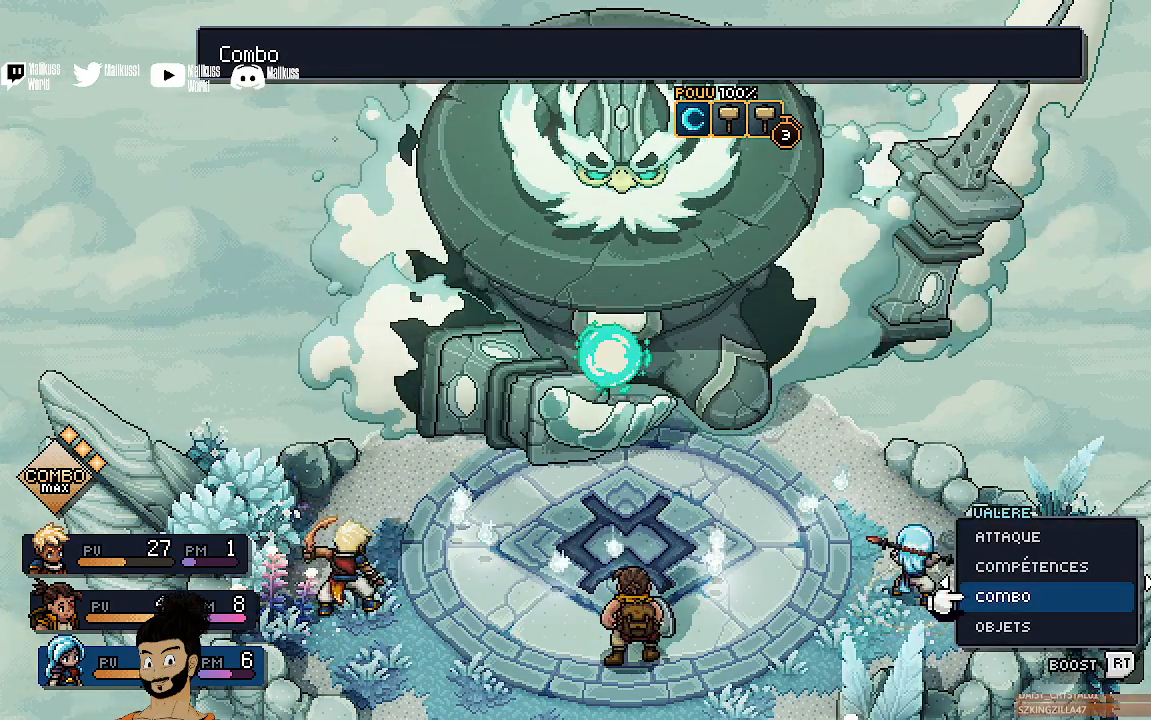
{"buttons": [], "left_stick": "center", "events": [[100, "DPAD_LEFT", "down"], [133, "DPAD_LEFT", "up"]]}
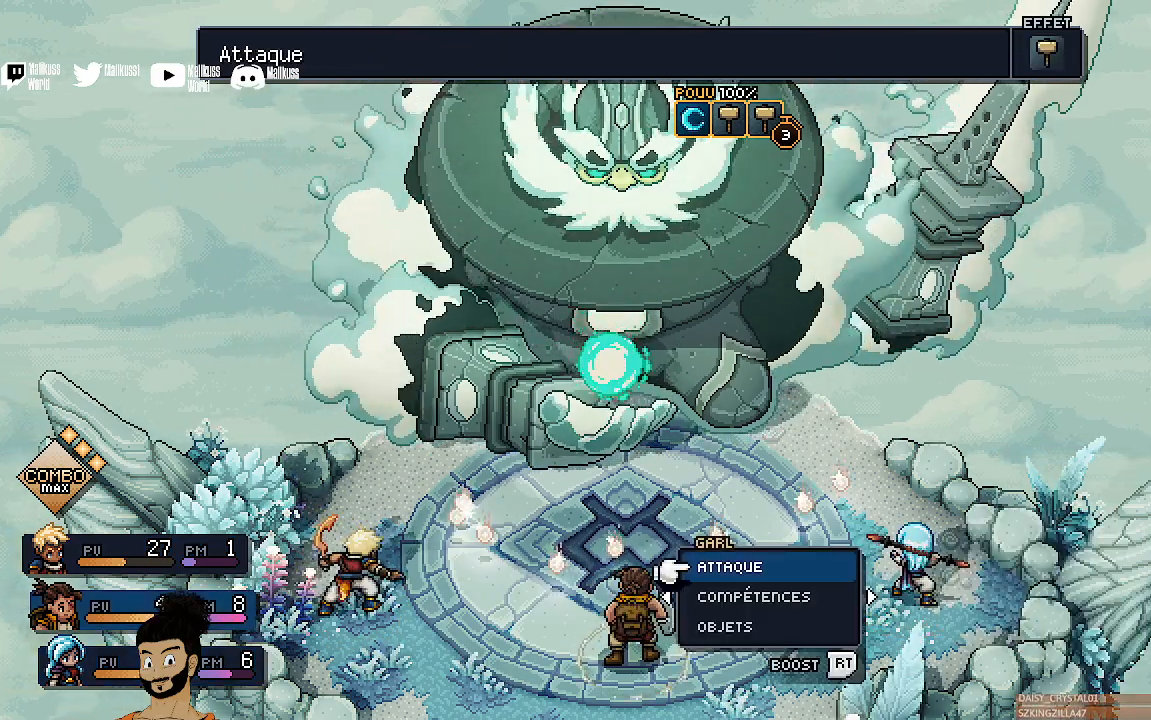
{"buttons": [], "left_stick": "center", "events": [[400, "DPAD_LEFT", "down"], [433, "DPAD_LEFT", "up"]]}
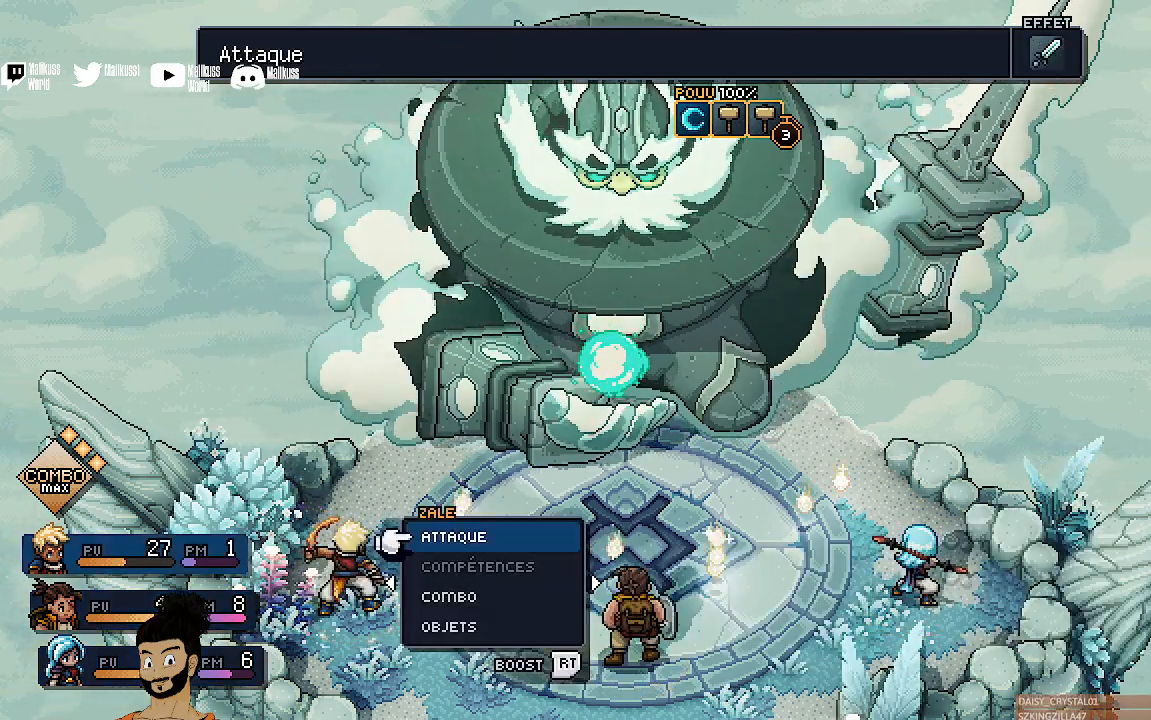
{"buttons": [], "left_stick": "center", "events": []}
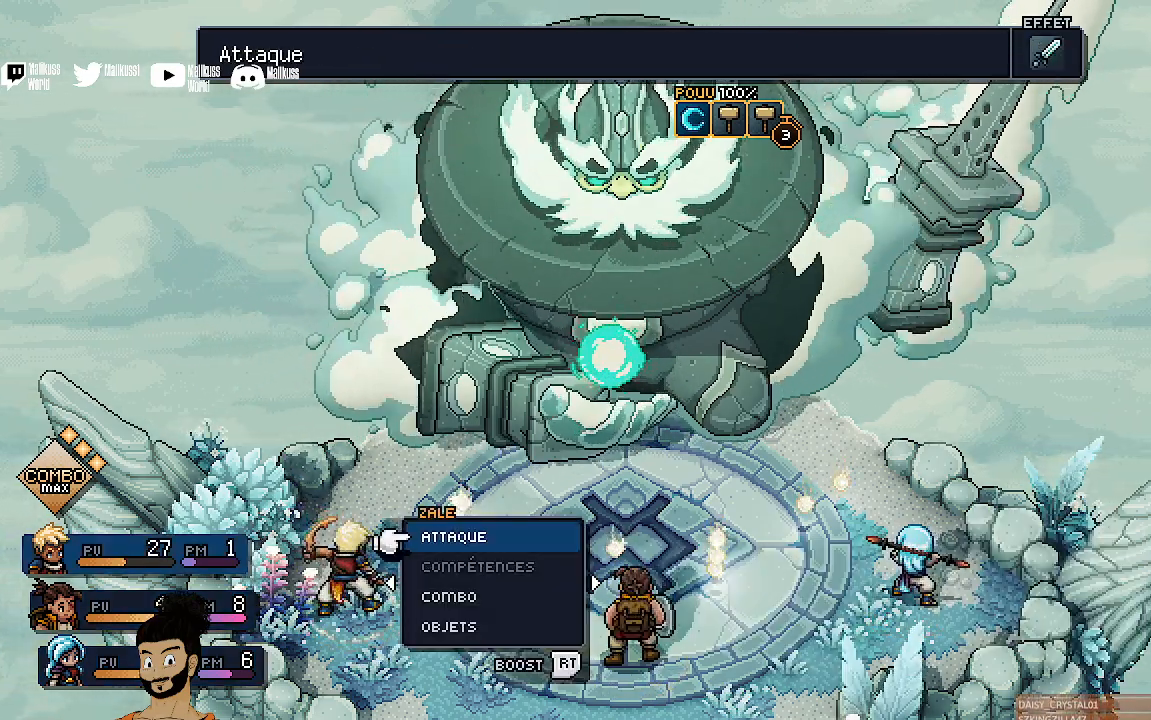
{"buttons": [], "left_stick": "center", "events": []}
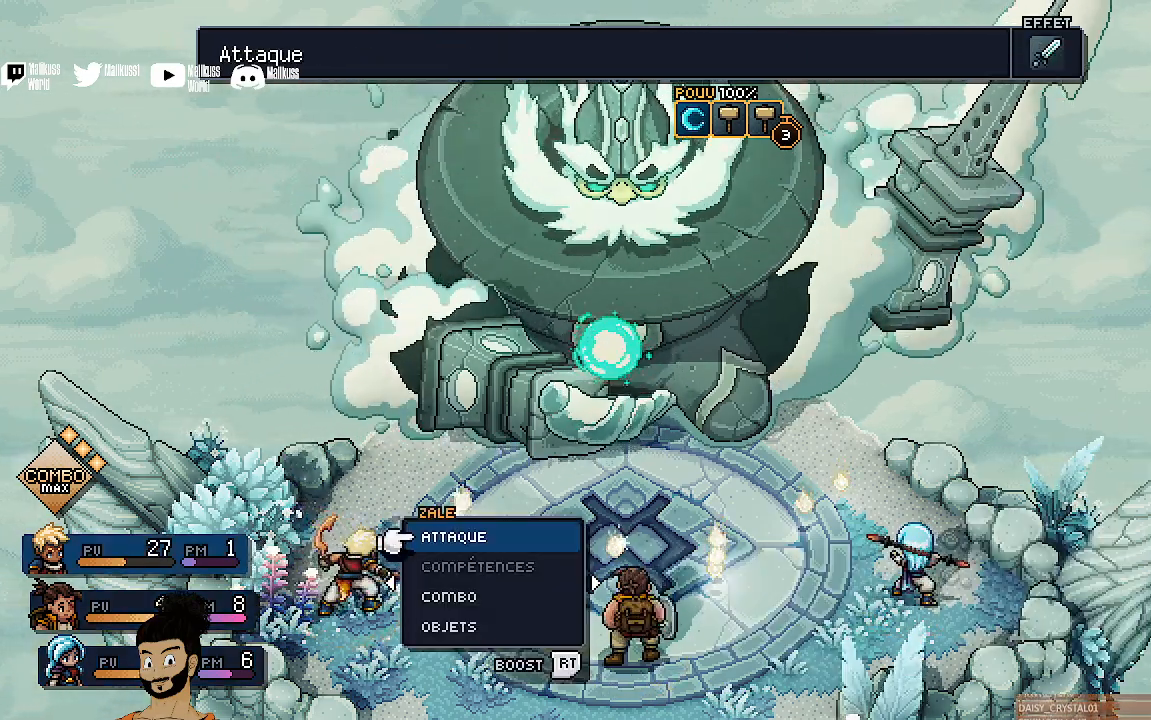
{"buttons": ["R2"], "left_stick": "center", "events": [[100, "R2", "down"]]}
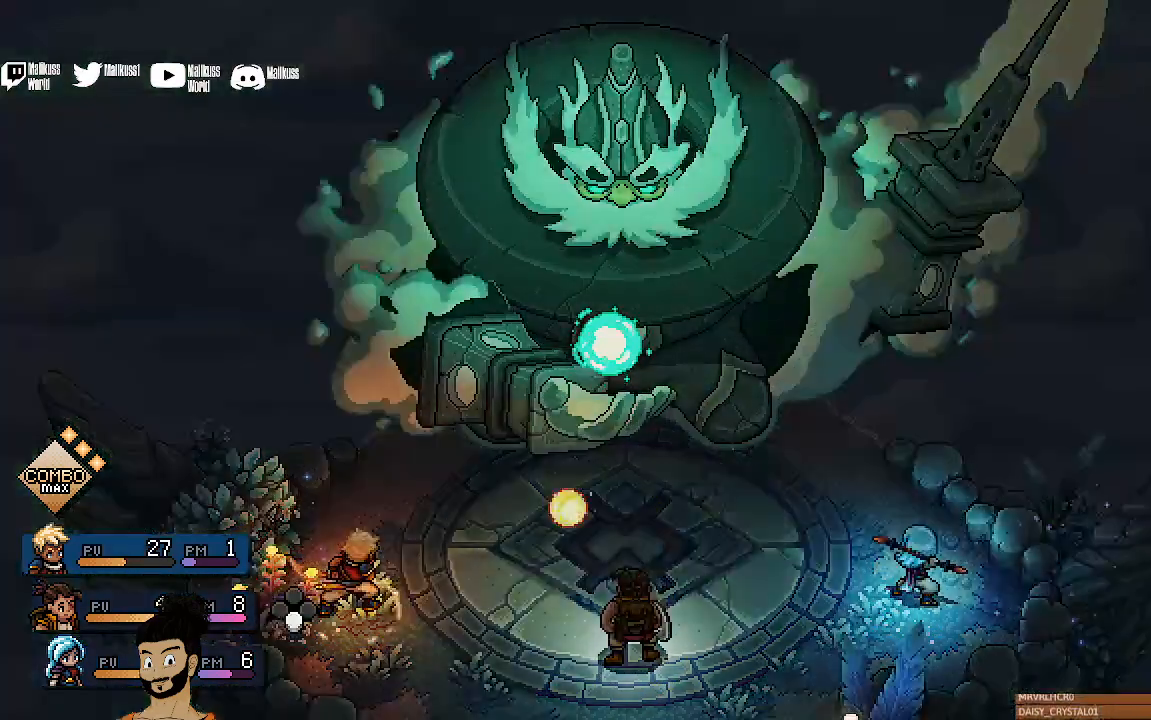
{"buttons": ["R2"], "left_stick": "center", "events": []}
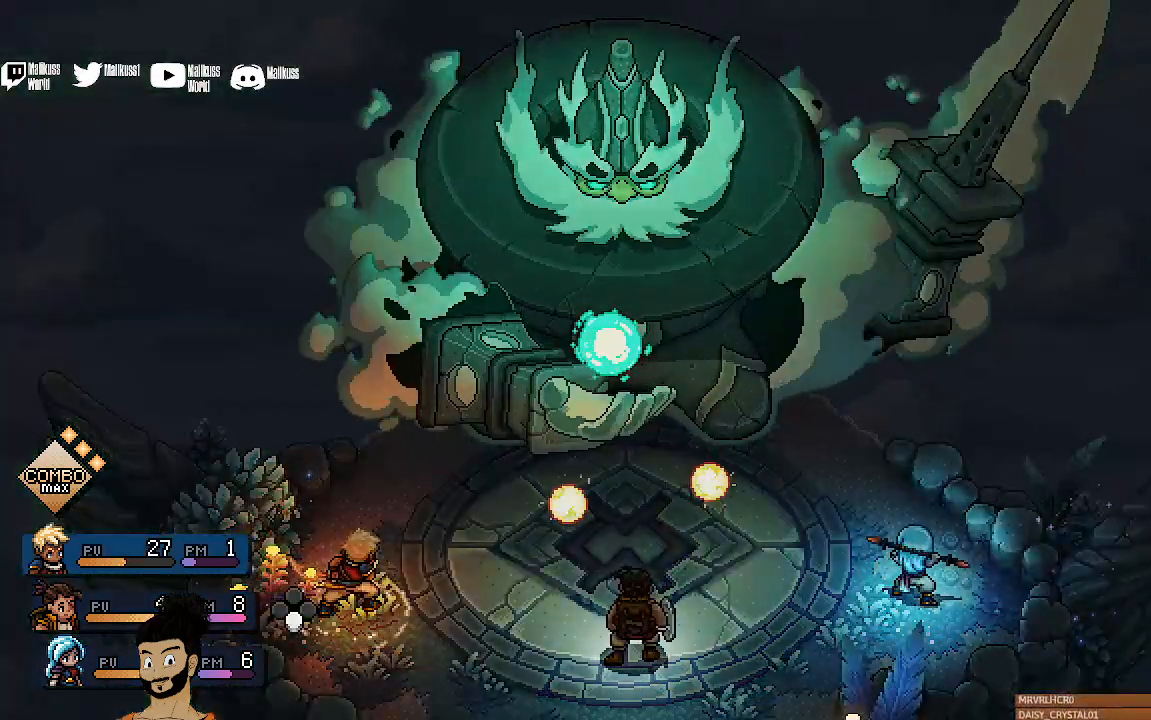
{"buttons": ["R2"], "left_stick": "center", "events": [[67, "A", "down"], [167, "A", "up"]]}
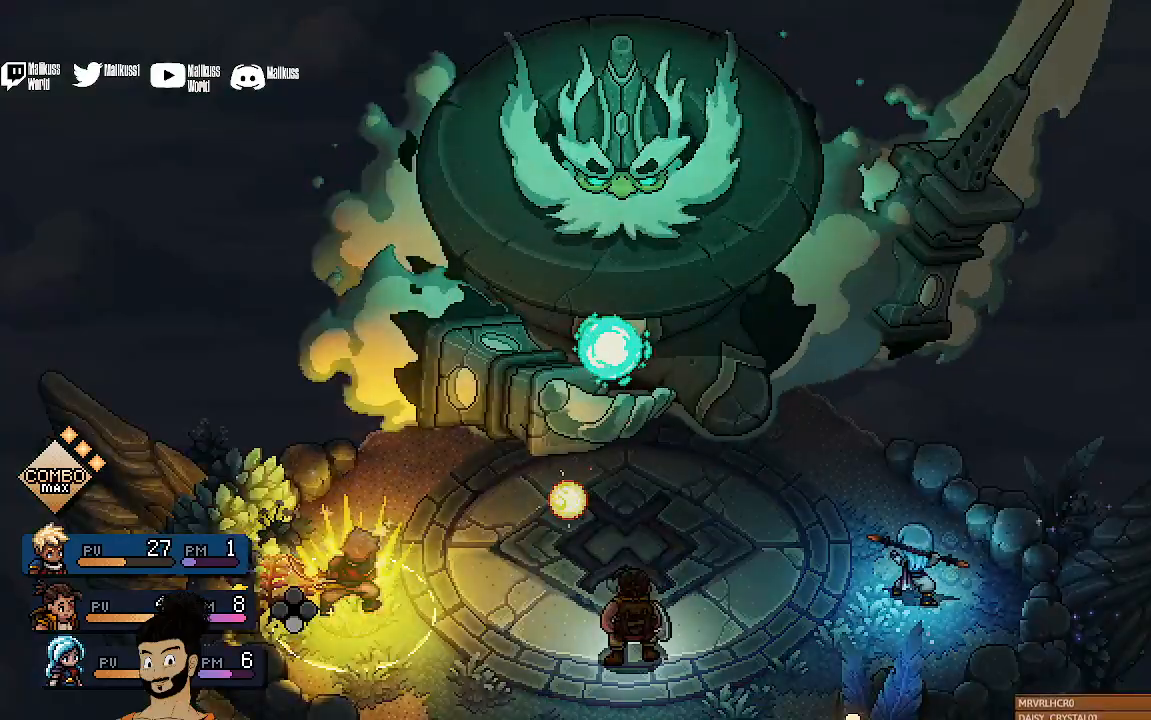
{"buttons": [], "left_stick": "center", "events": [[233, "R2", "up"]]}
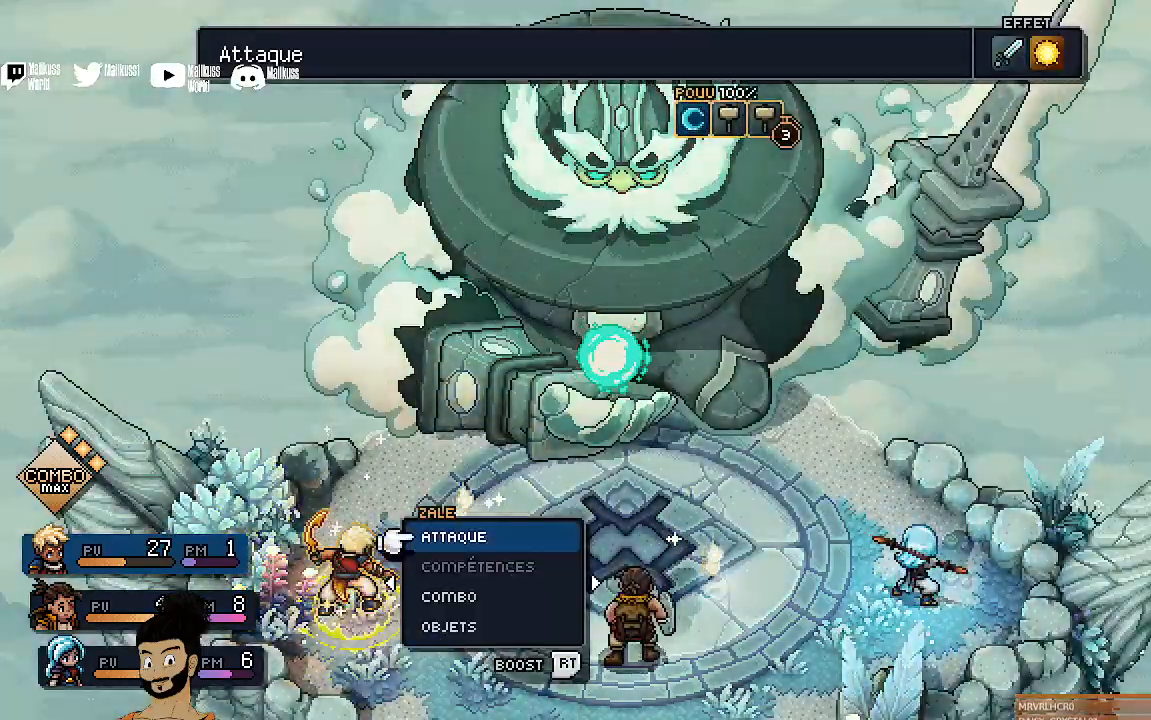
{"buttons": [], "left_stick": "center", "events": []}
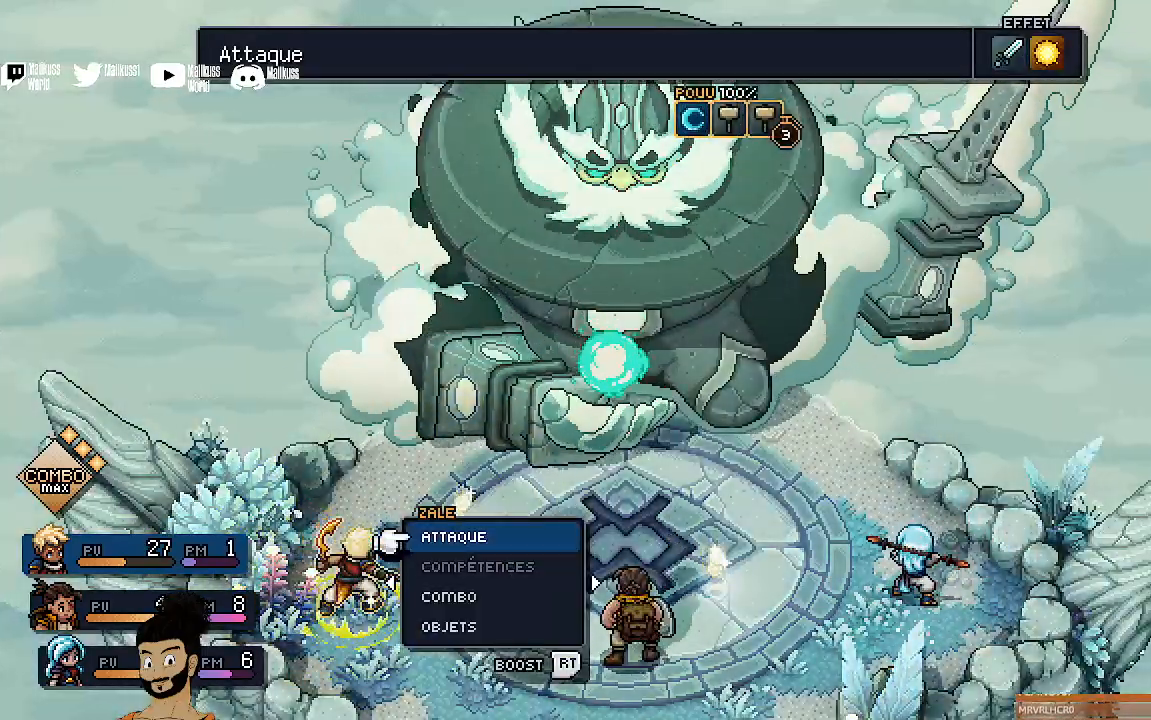
{"buttons": ["R2"], "left_stick": "center", "events": [[200, "R2", "down"]]}
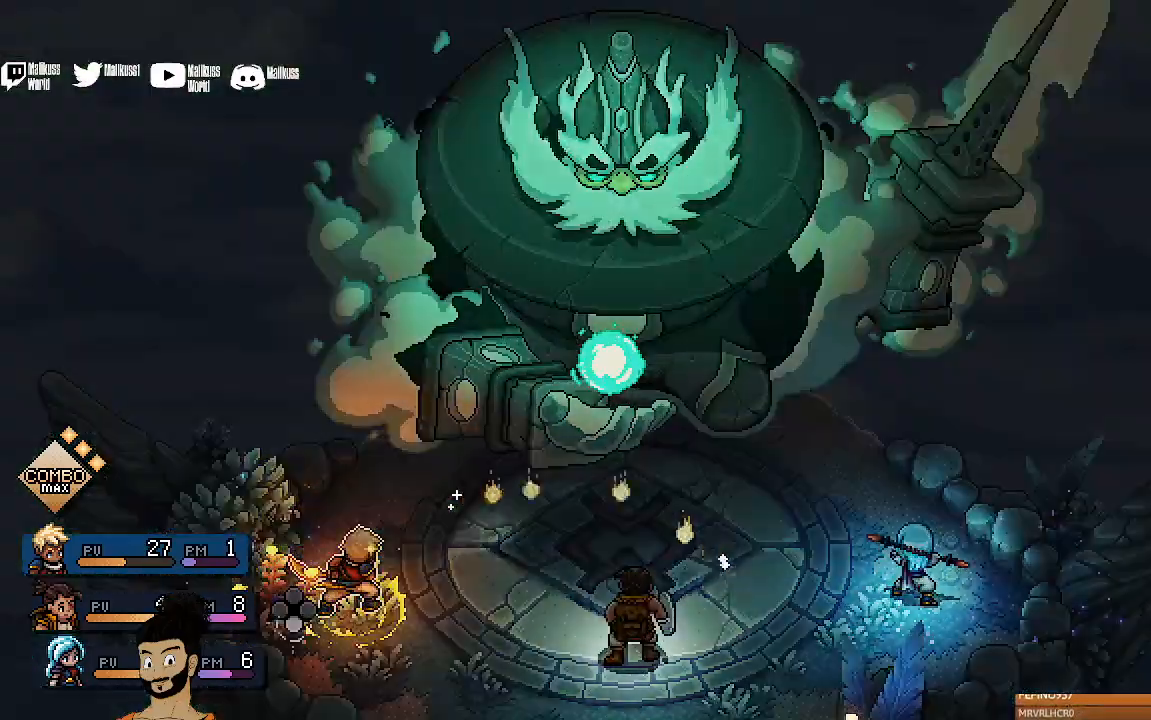
{"buttons": ["R2"], "left_stick": "center", "events": [[367, "A", "down"], [500, "A", "up"]]}
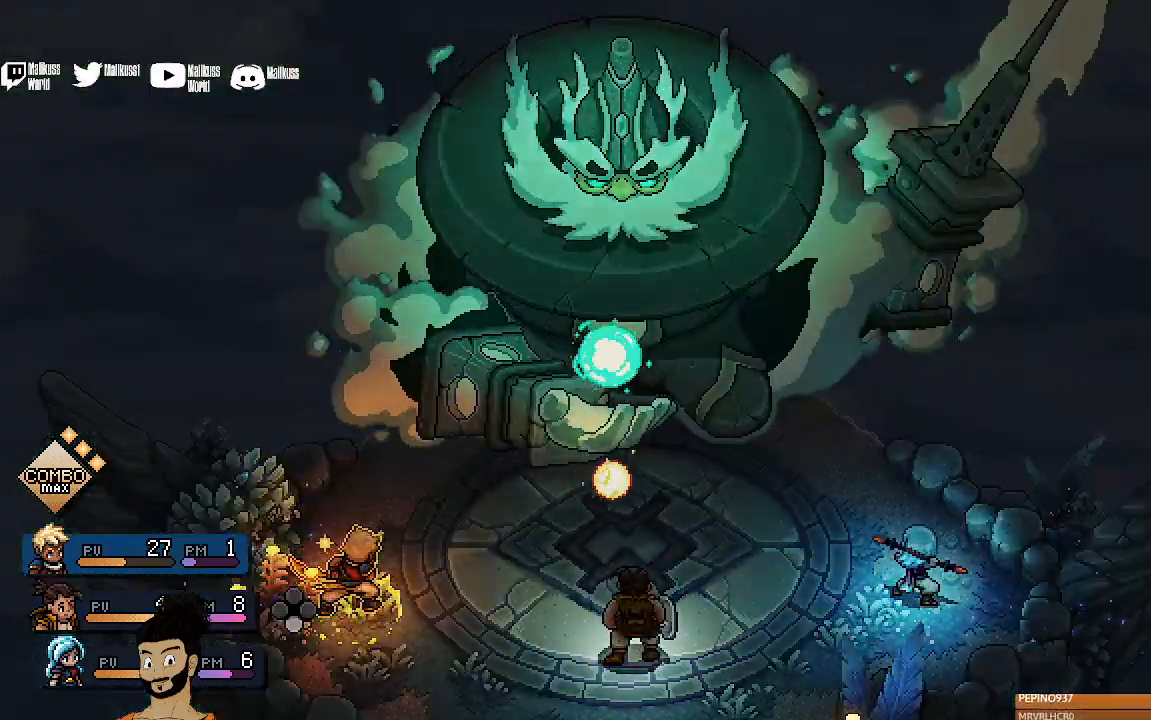
{"buttons": [], "left_stick": "center", "events": [[233, "R2", "up"]]}
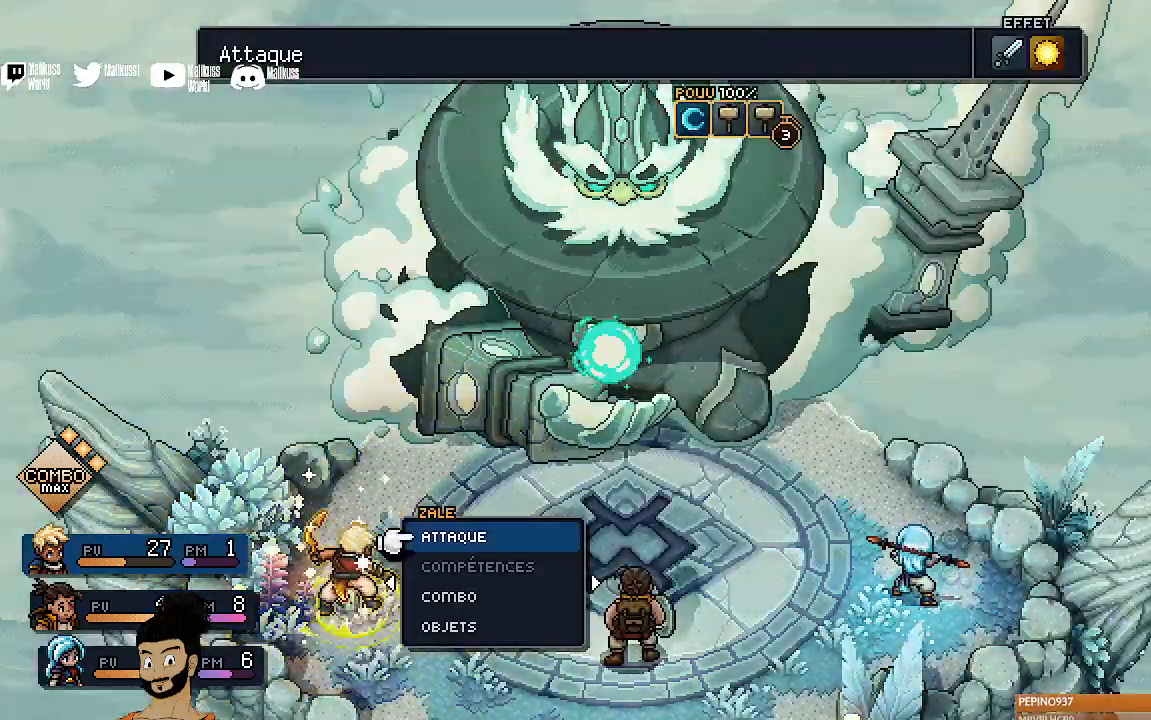
{"buttons": [], "left_stick": "center", "events": [[233, "A", "down"], [367, "A", "up"]]}
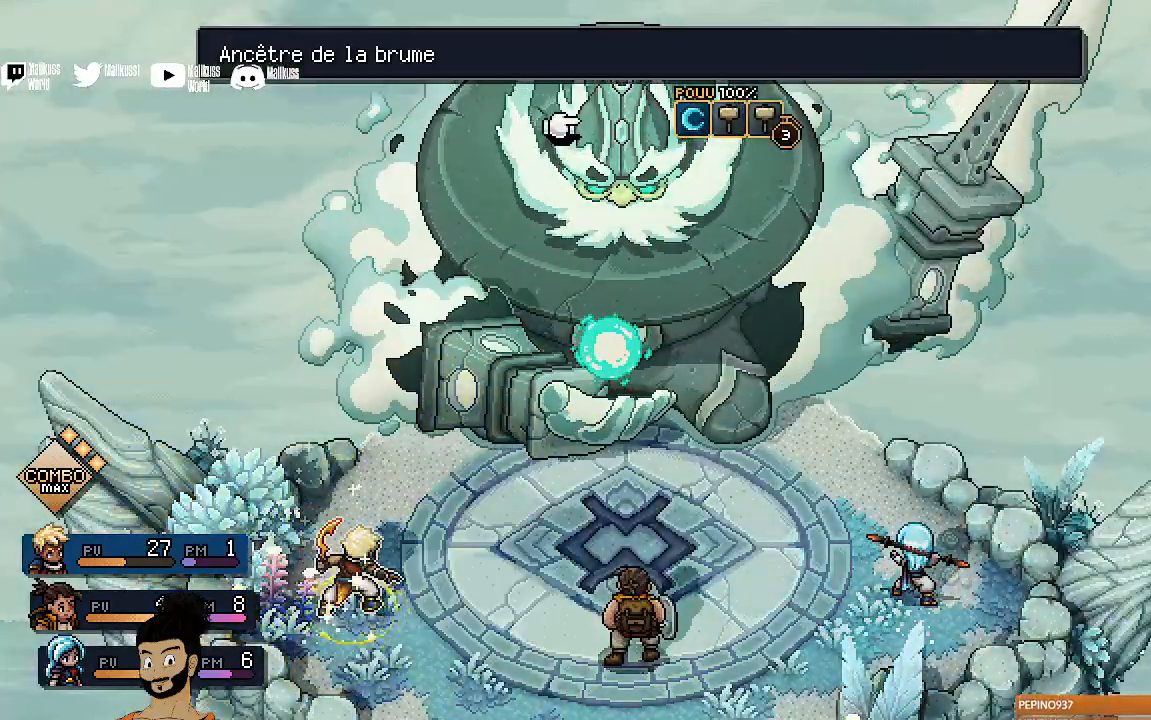
{"buttons": ["DPAD_RIGHT"], "left_stick": "center", "events": [[433, "DPAD_RIGHT", "down"]]}
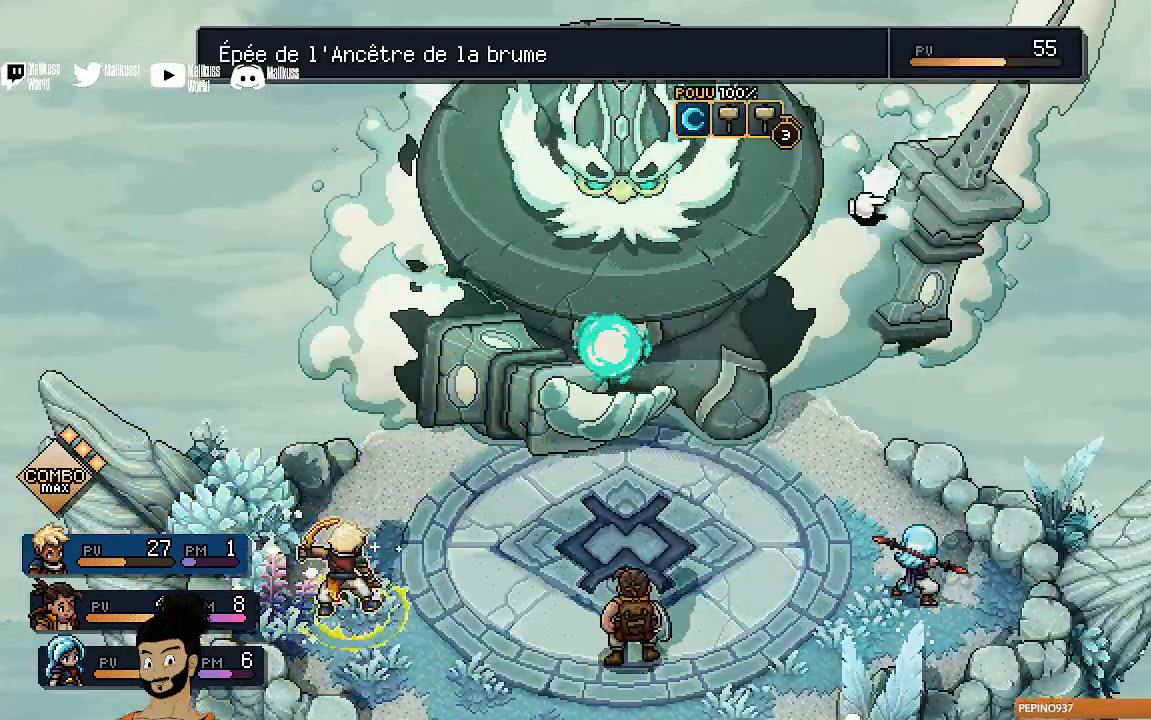
{"buttons": [], "left_stick": "center", "events": [[67, "DPAD_RIGHT", "up"]]}
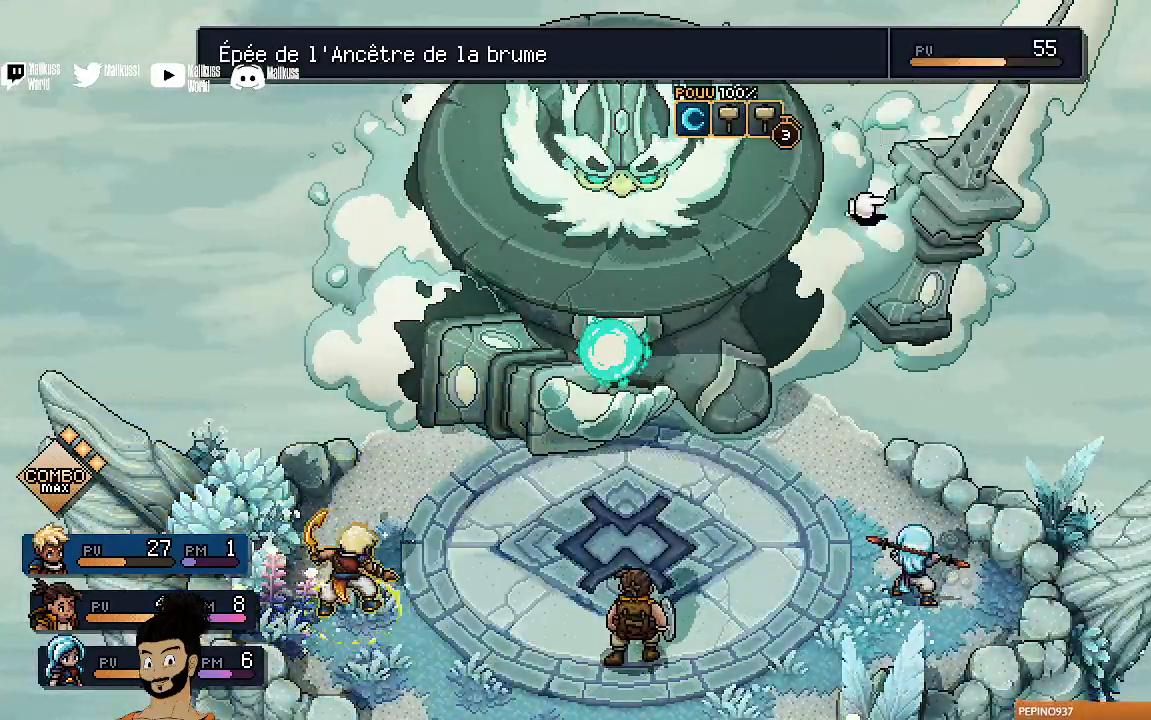
{"buttons": [], "left_stick": "center", "events": [[367, "DPAD_LEFT", "down"], [500, "DPAD_LEFT", "up"]]}
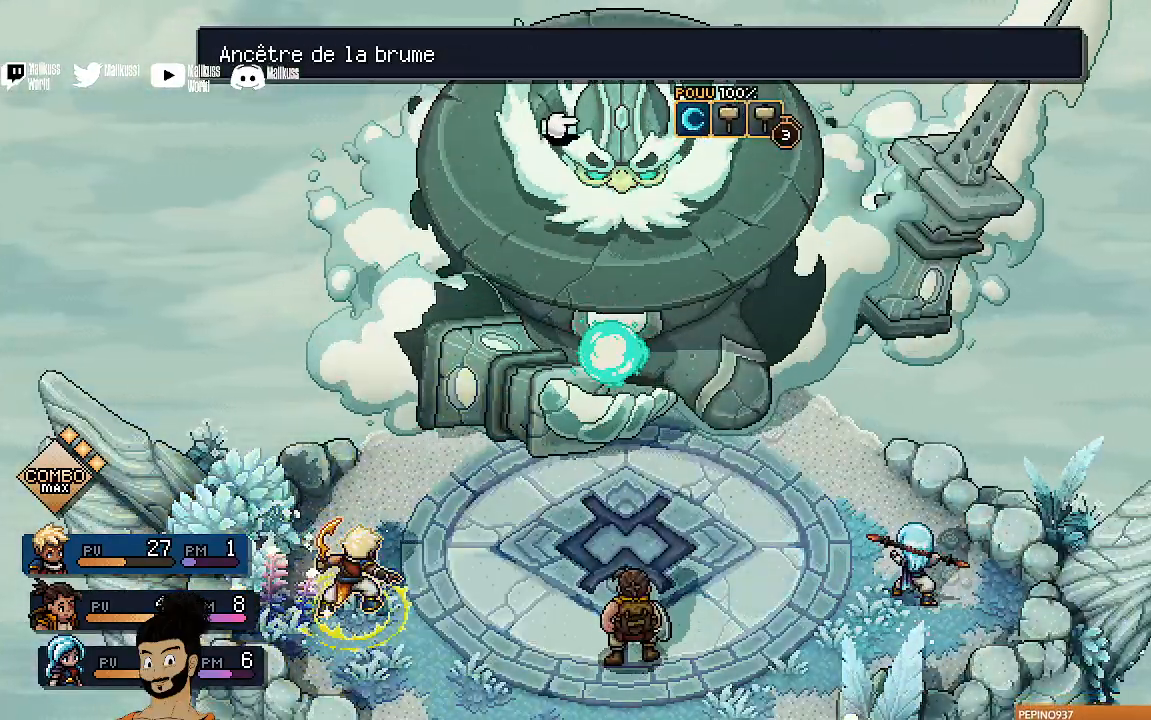
{"buttons": [], "left_stick": "center", "events": [[300, "DPAD_RIGHT", "down"], [433, "DPAD_RIGHT", "up"]]}
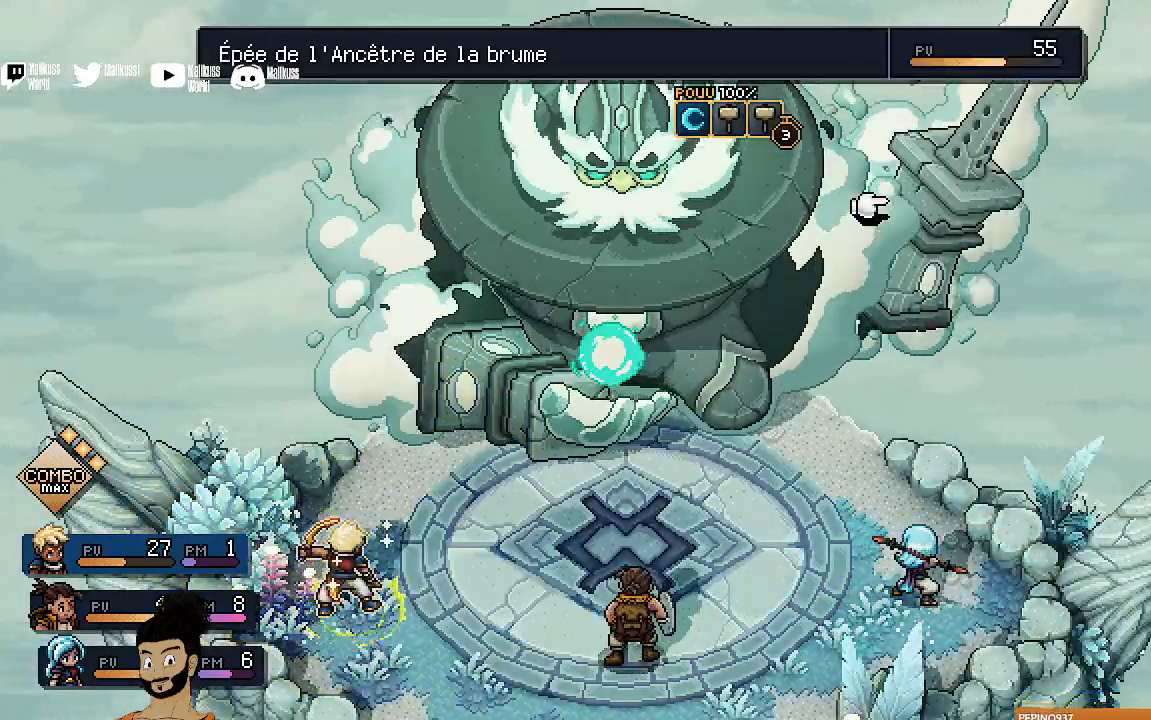
{"buttons": [], "left_stick": "center", "events": []}
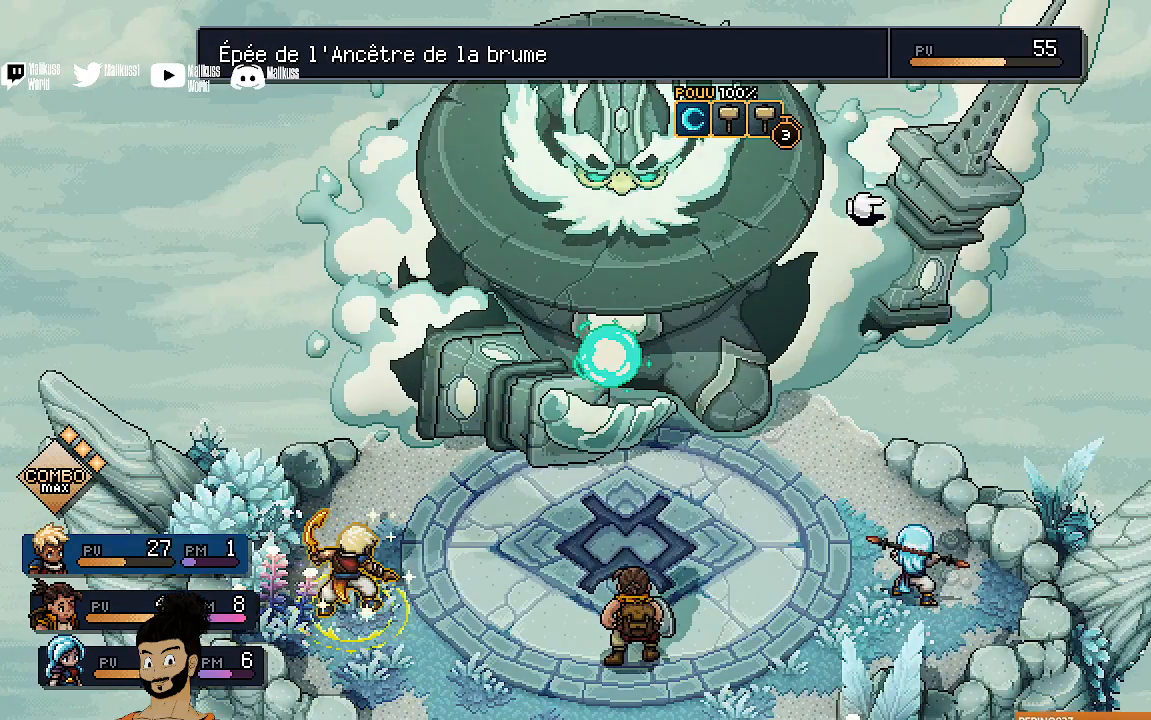
{"buttons": ["R2"], "left_stick": "center", "events": [[67, "A", "down"], [200, "A", "up"], [500, "R2", "down"]]}
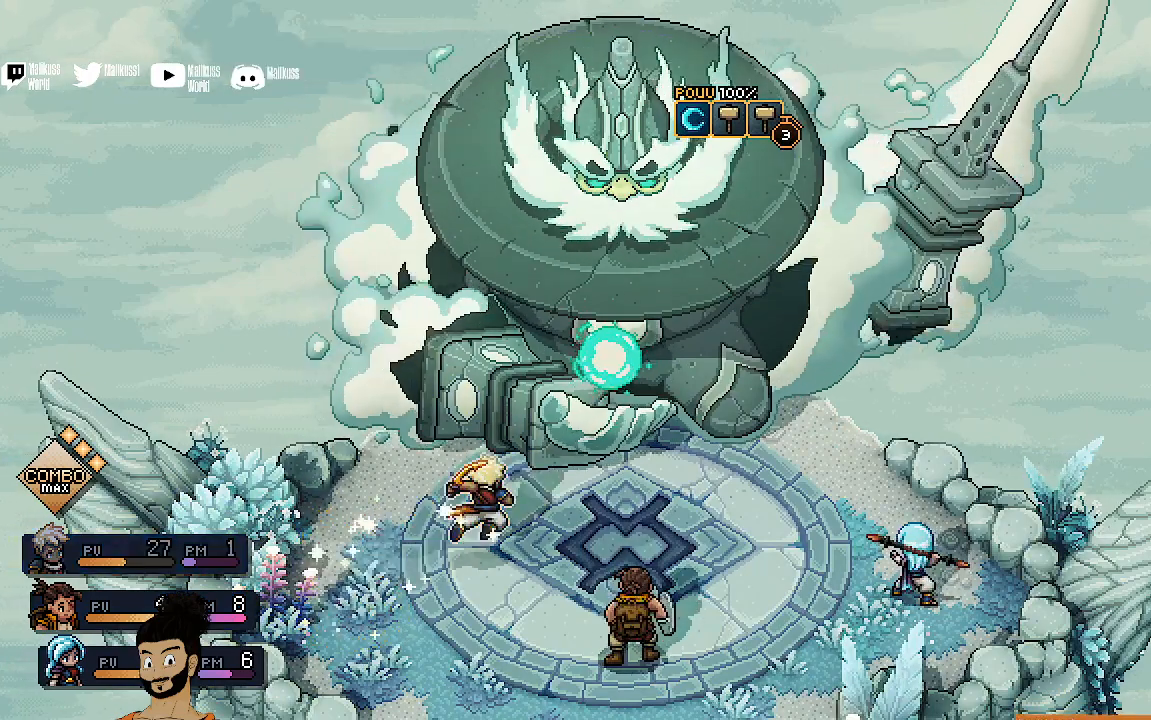
{"buttons": ["R2"], "left_stick": "center", "events": []}
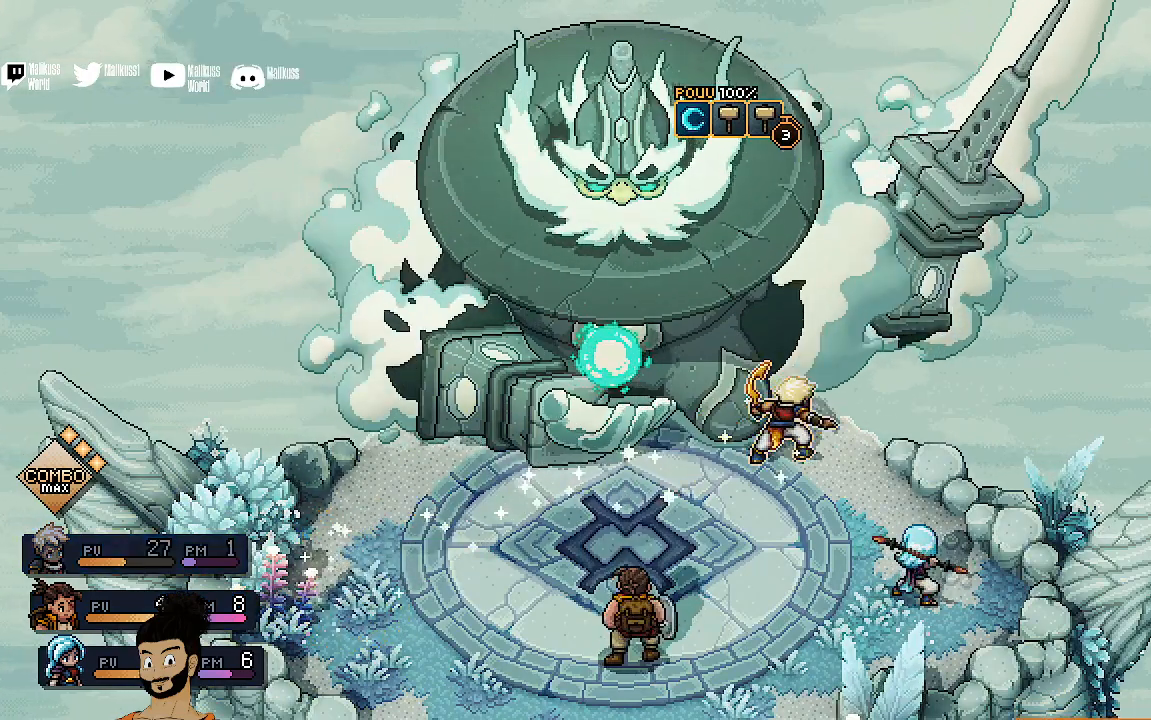
{"buttons": [], "left_stick": "center", "events": [[433, "R2", "up"]]}
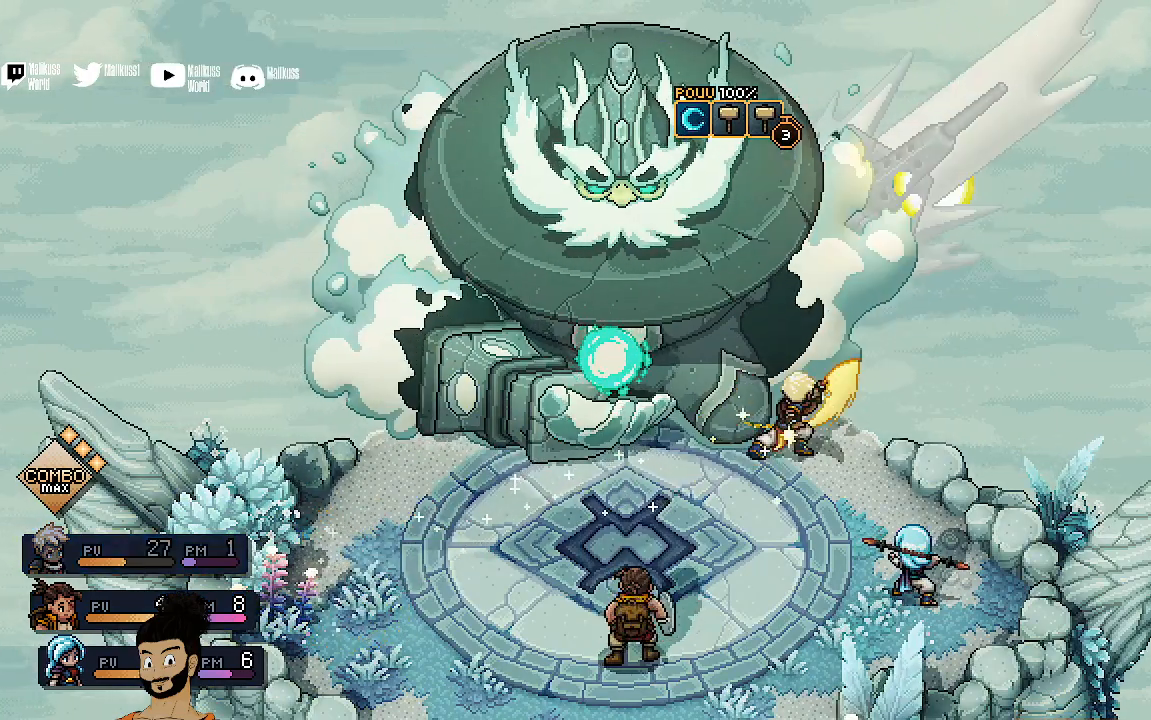
{"buttons": ["A"], "left_stick": "center", "events": [[67, "A", "down"], [233, "A", "up"], [500, "A", "down"]]}
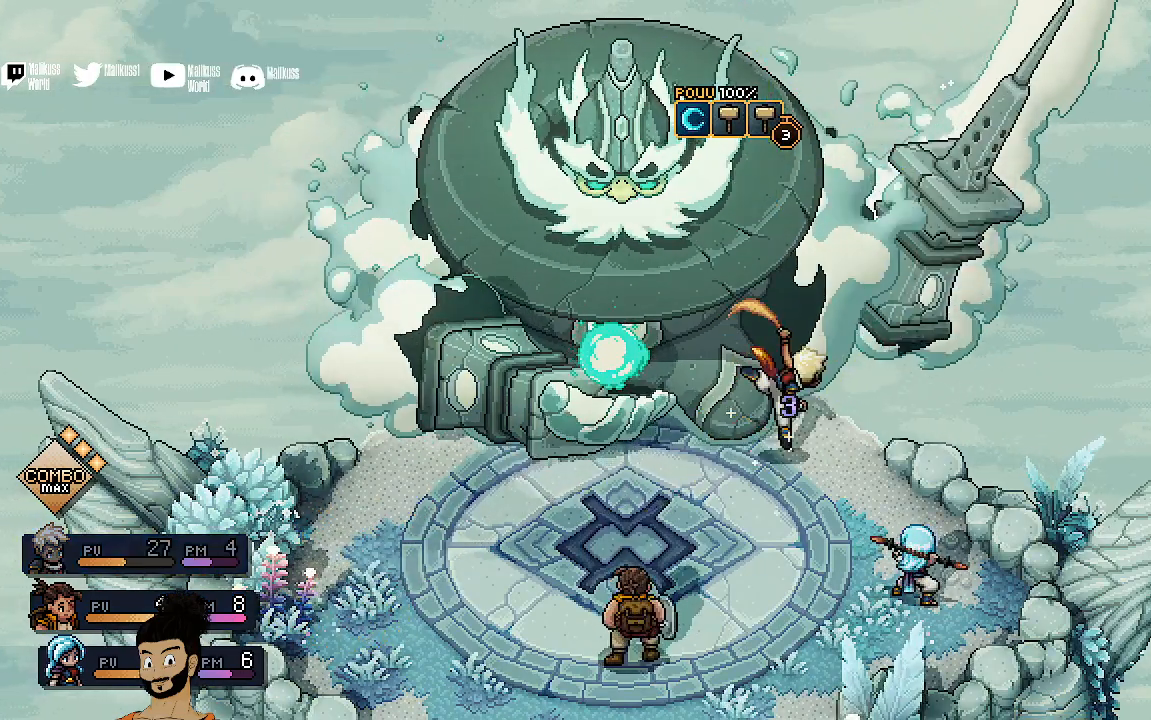
{"buttons": [], "left_stick": "center", "events": [[133, "A", "up"]]}
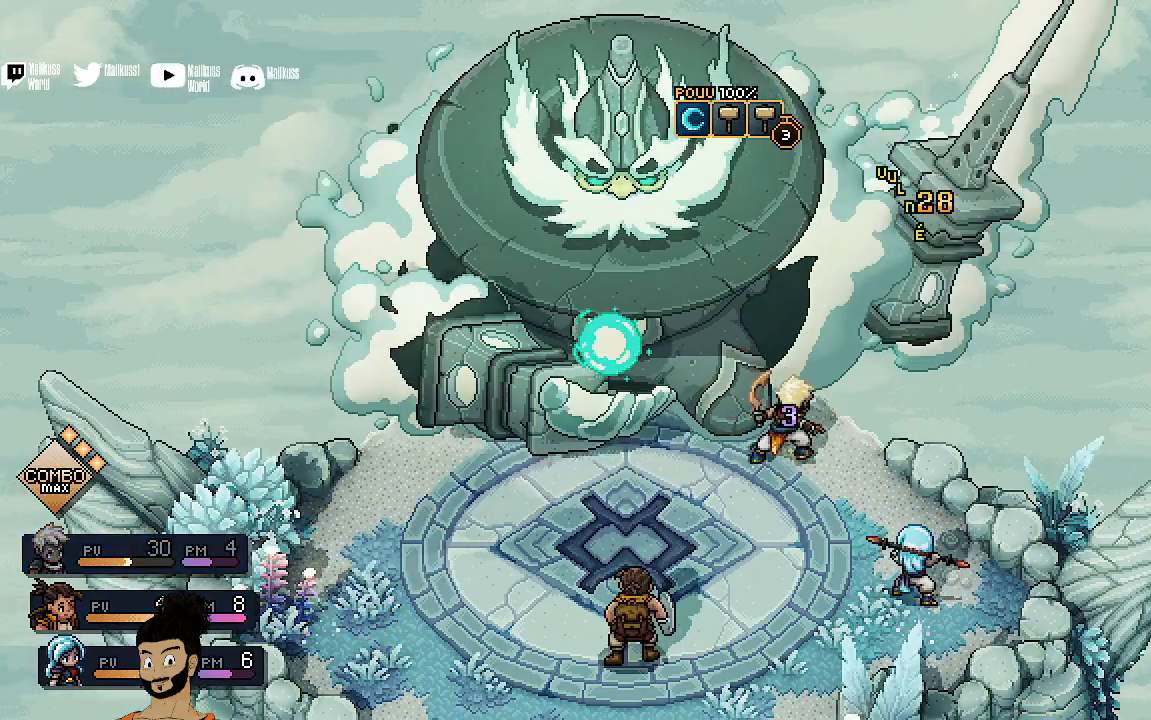
{"buttons": [], "left_stick": "center", "events": []}
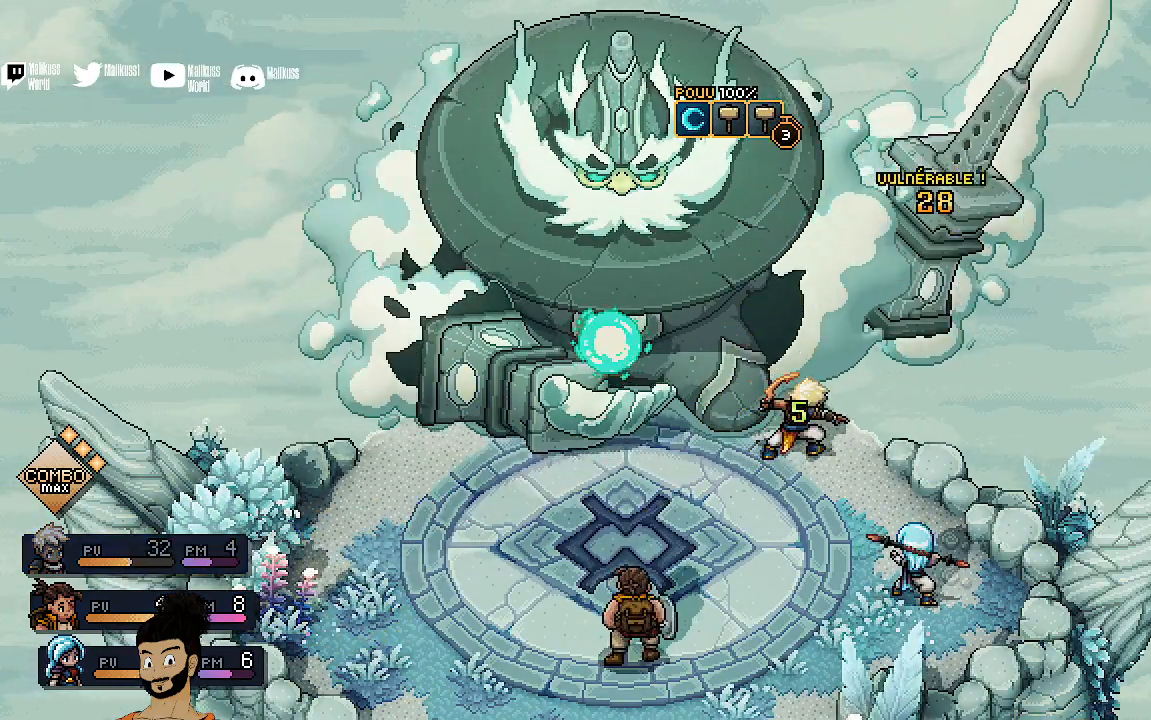
{"buttons": [], "left_stick": "center", "events": []}
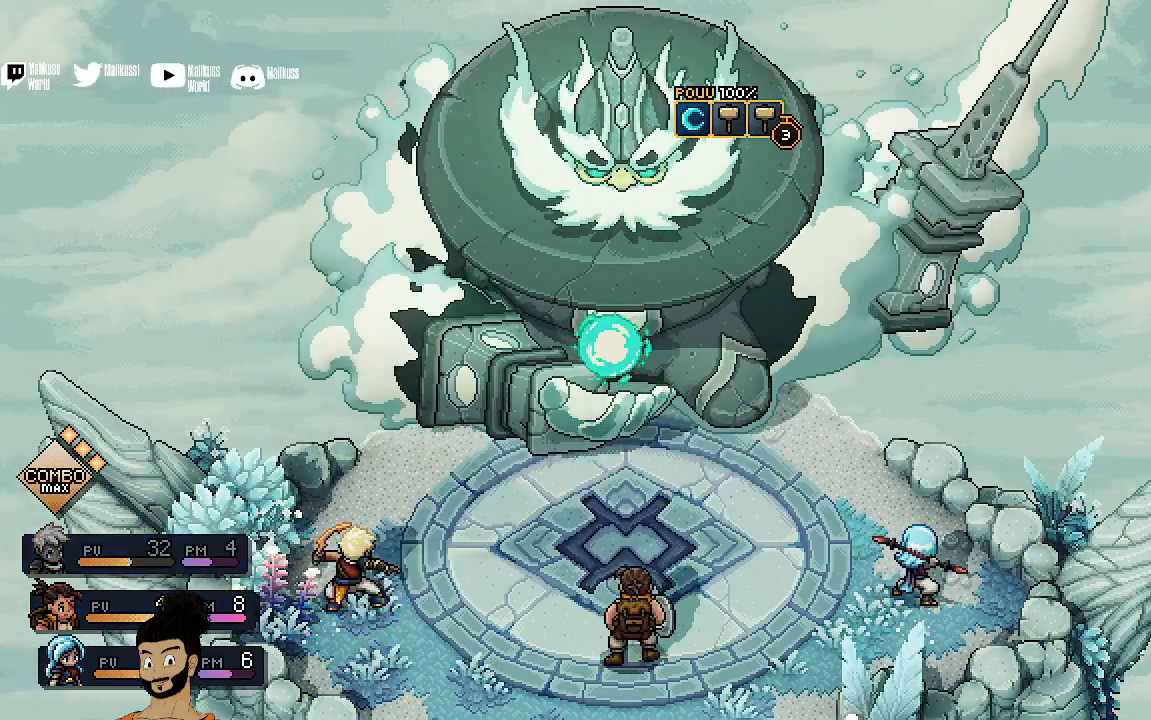
{"buttons": [], "left_stick": "center", "events": []}
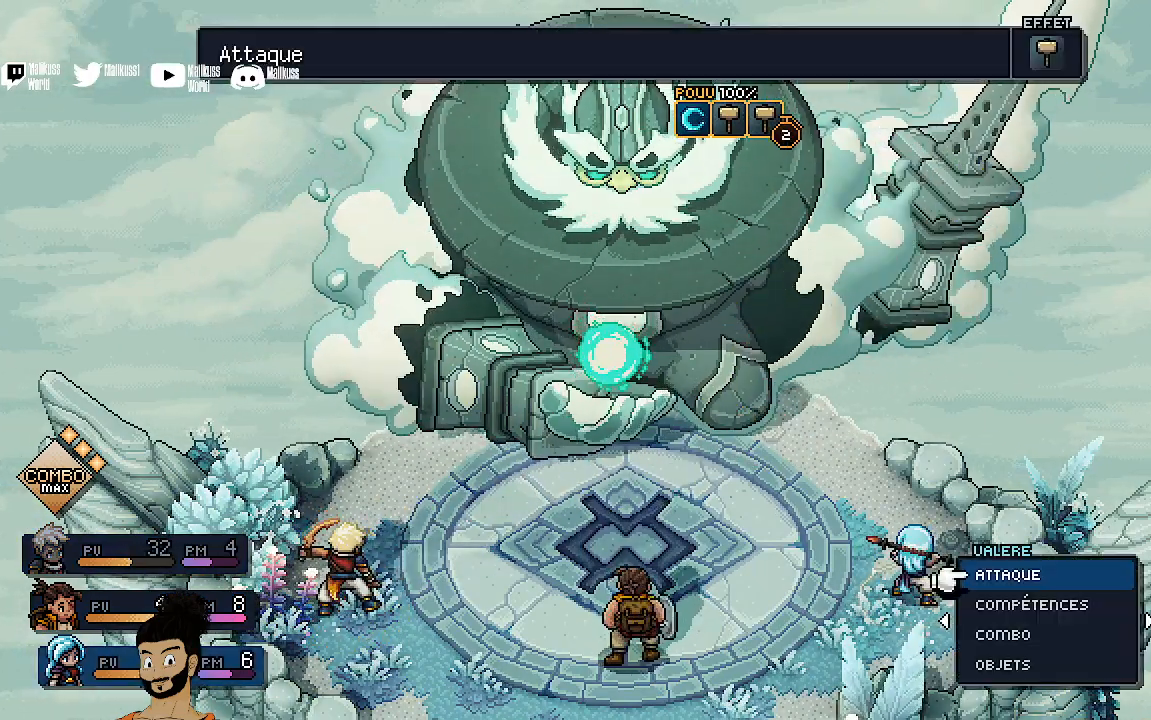
{"buttons": [], "left_stick": "center", "events": []}